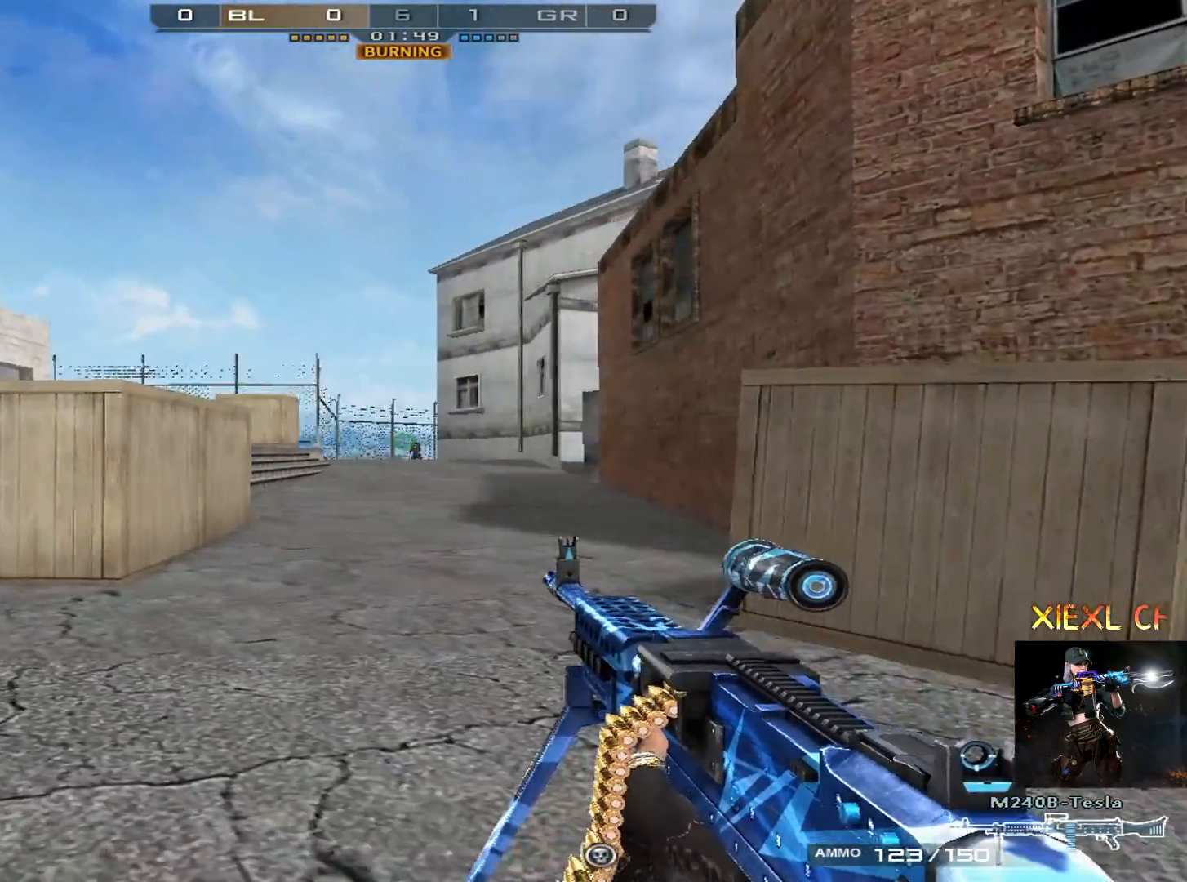
Gameplay with keyboard and mouse; each line is a JSON object with the keys and mouse buttons held at the frame after it. "events" lists presses ("down") and releases ("up") of "1", "2", "3", "4", "5", "a", "alt", "c", "caps_lock", "ctrl", "d", "e", "f", "g", "q", "r", "s", "shift", "space", "t", "tab", "v", "w", "x", "z", "mouse_left", "mouse_wheel" and "mouse_right" between this image and that frame as [ms after this image, input, new state], when the widget could be followed in between. "mouse_left", "mouse_wheel", "mouse_right" = the "left", "wheel", "right" buttons of the "mouse" list. No other keys are recorded. "wheel" means that the mouse wheel is clicked or scrolled. Mouse movement is not recorded.
{"keys": ["a"], "mouse": ["left"], "events": [[167, "d", "up"], [167, "mouse_left", "down"], [251, "mouse_left", "up"], [401, "a", "down"], [484, "mouse_left", "down"]]}
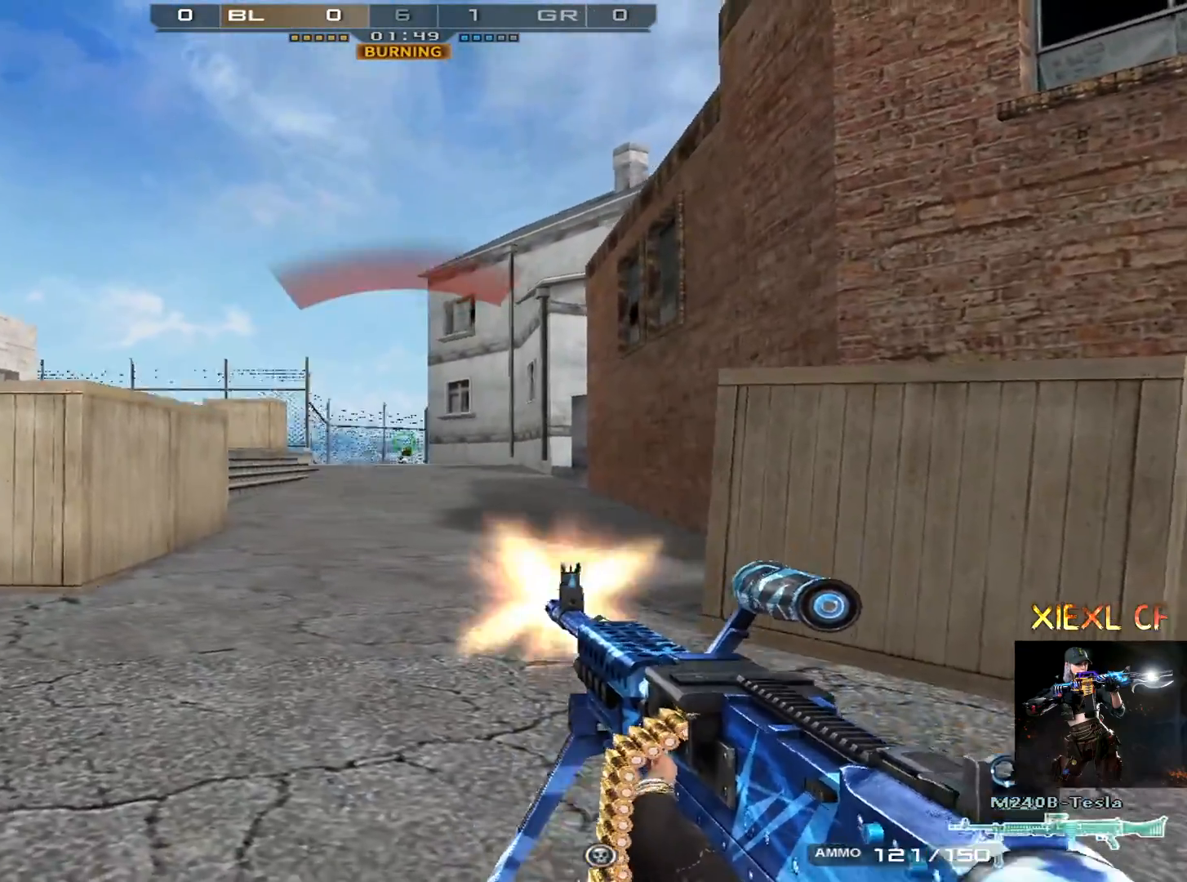
{"keys": ["d"], "mouse": ["left"], "events": [[33, "a", "up"], [33, "mouse_left", "up"], [183, "d", "down"], [300, "d", "up"], [300, "mouse_left", "down"], [400, "mouse_left", "up"], [500, "d", "down"], [500, "mouse_left", "down"]]}
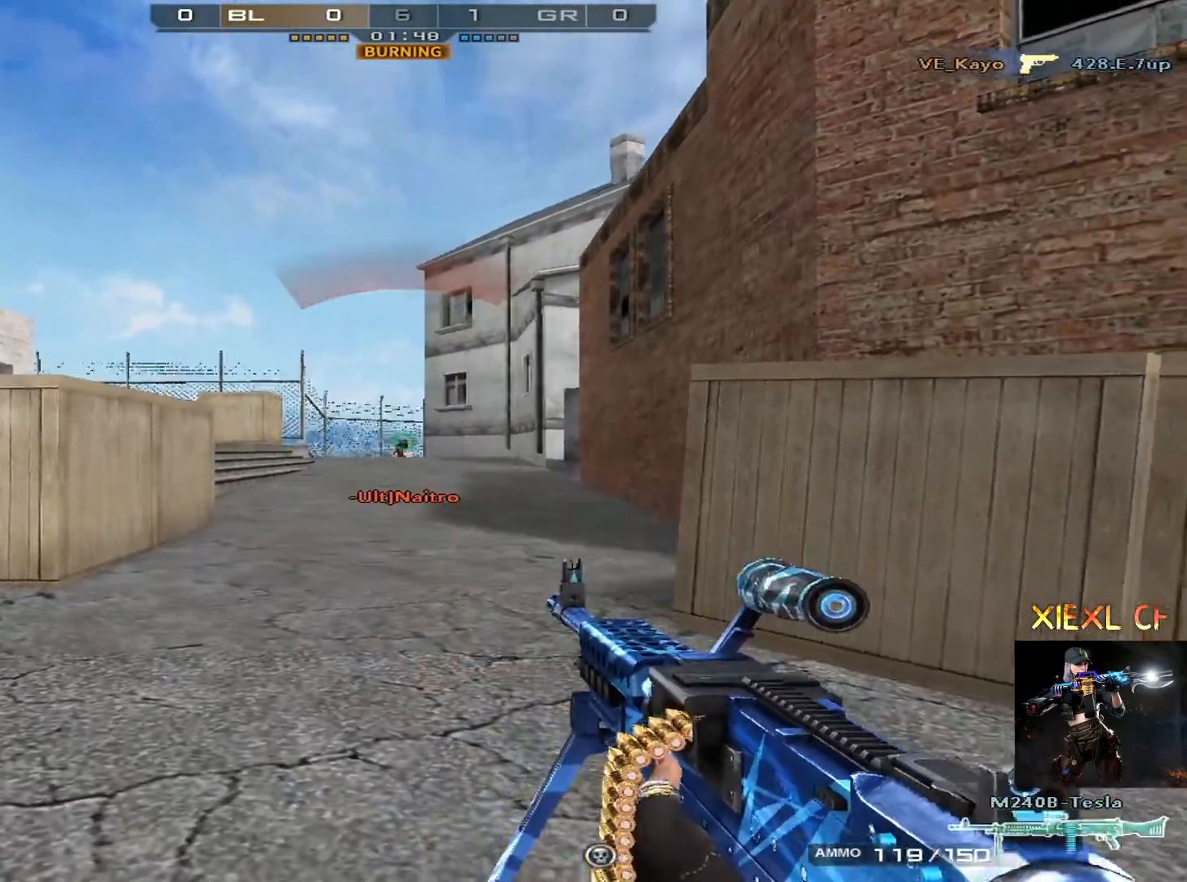
{"keys": ["d"], "mouse": ["left"], "events": [[84, "mouse_left", "up"], [267, "mouse_left", "down"], [367, "mouse_left", "up"], [467, "mouse_left", "down"]]}
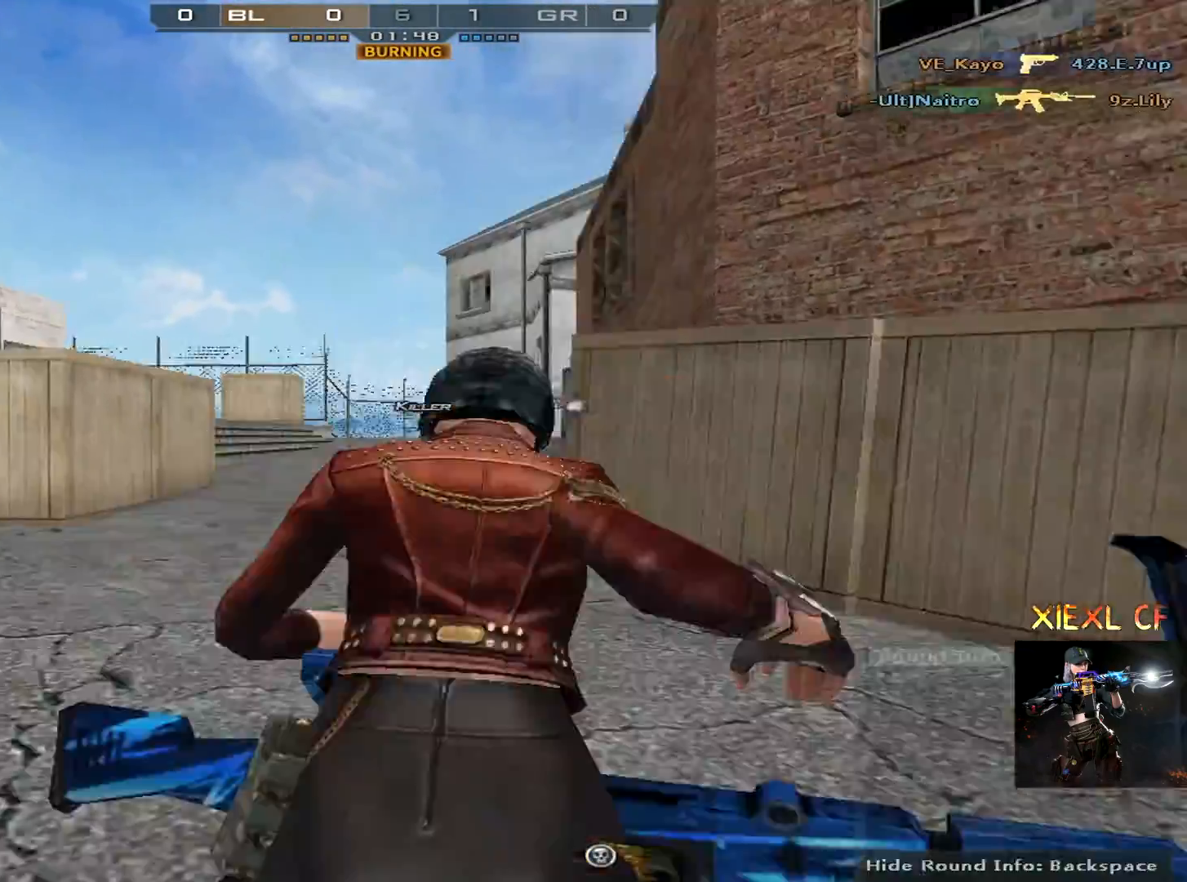
{"keys": [], "mouse": [], "events": [[50, "mouse_left", "up"], [384, "d", "up"], [434, "mouse_wheel", "down"], [500, "mouse_wheel", "up"]]}
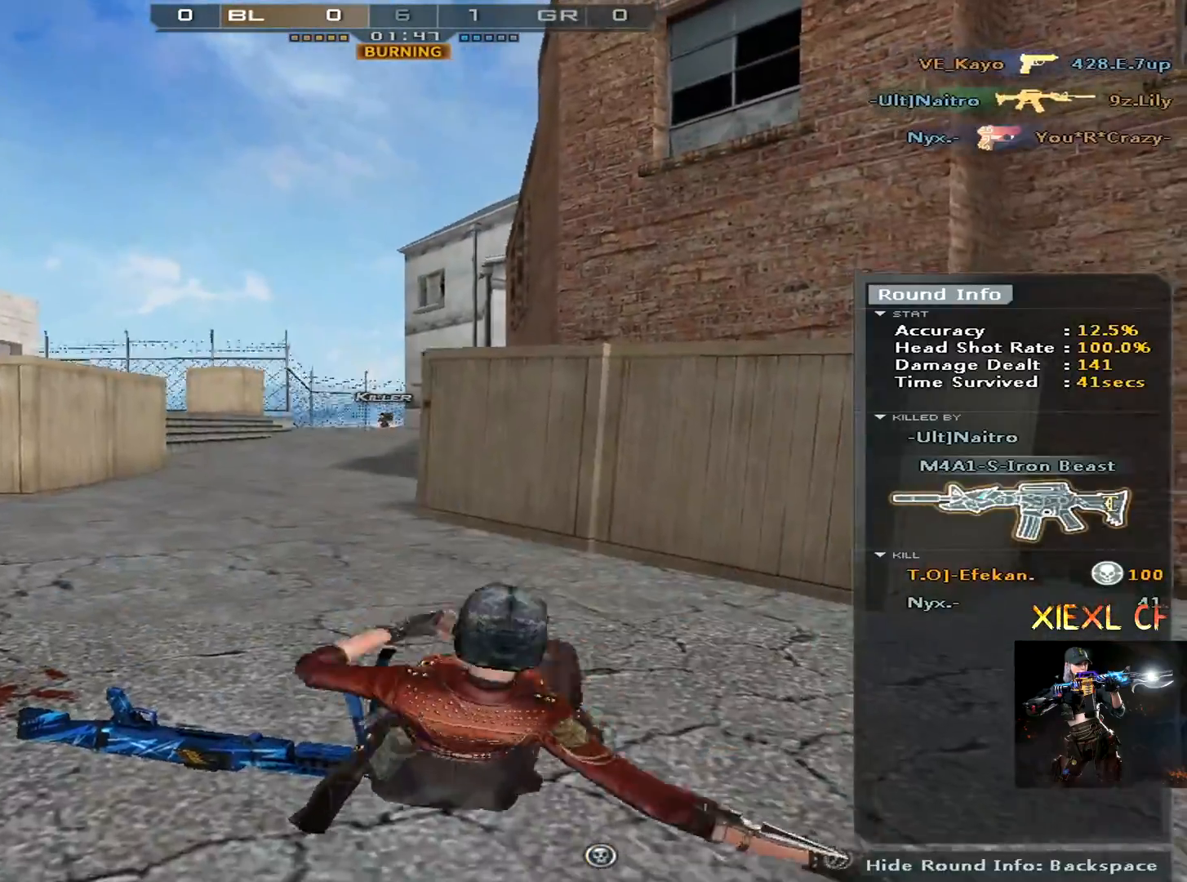
{"keys": [], "mouse": [], "events": [[251, "mouse_wheel", "down"], [401, "mouse_wheel", "up"]]}
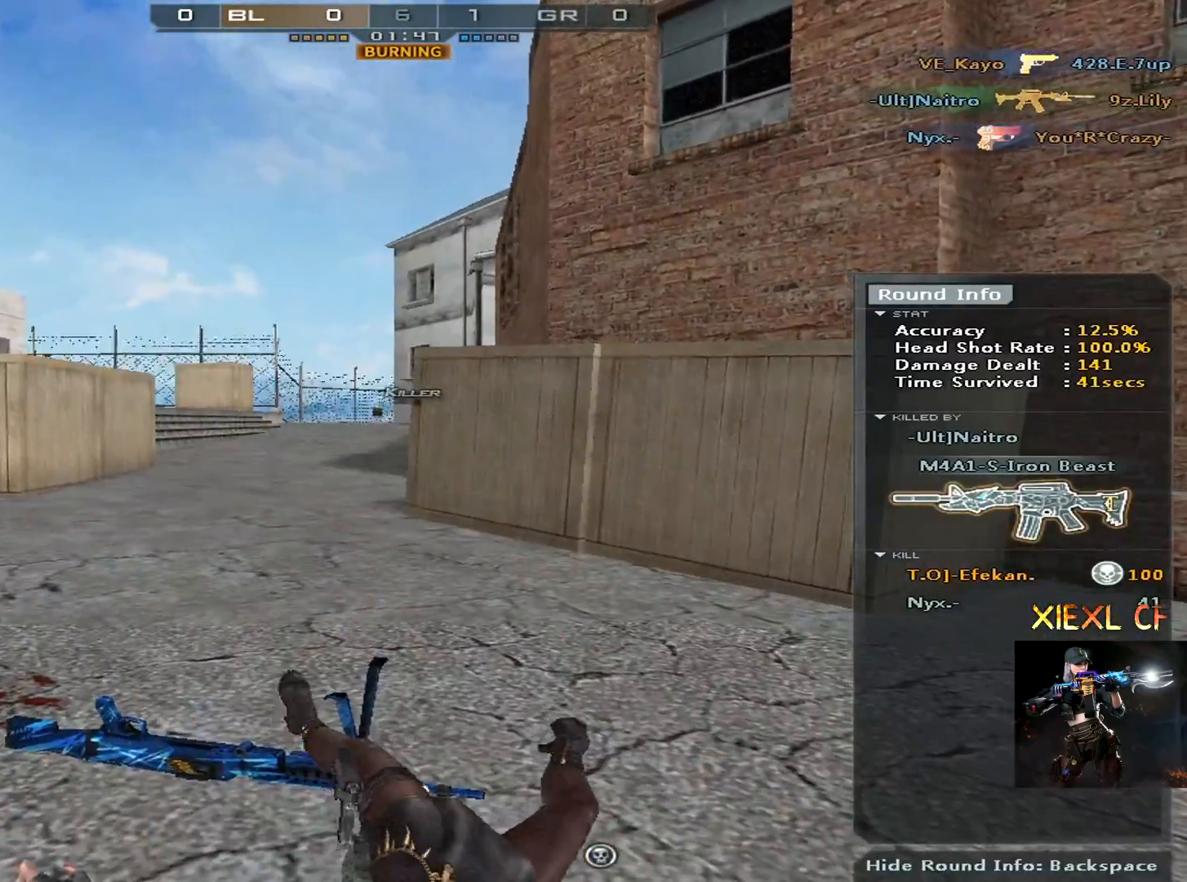
{"keys": ["d"], "mouse": ["wheel"], "events": [[133, "mouse_wheel", "down"], [233, "mouse_wheel", "up"], [267, "a", "down"], [317, "s", "down"], [367, "d", "down"], [417, "a", "up"], [467, "mouse_wheel", "down"], [500, "s", "up"]]}
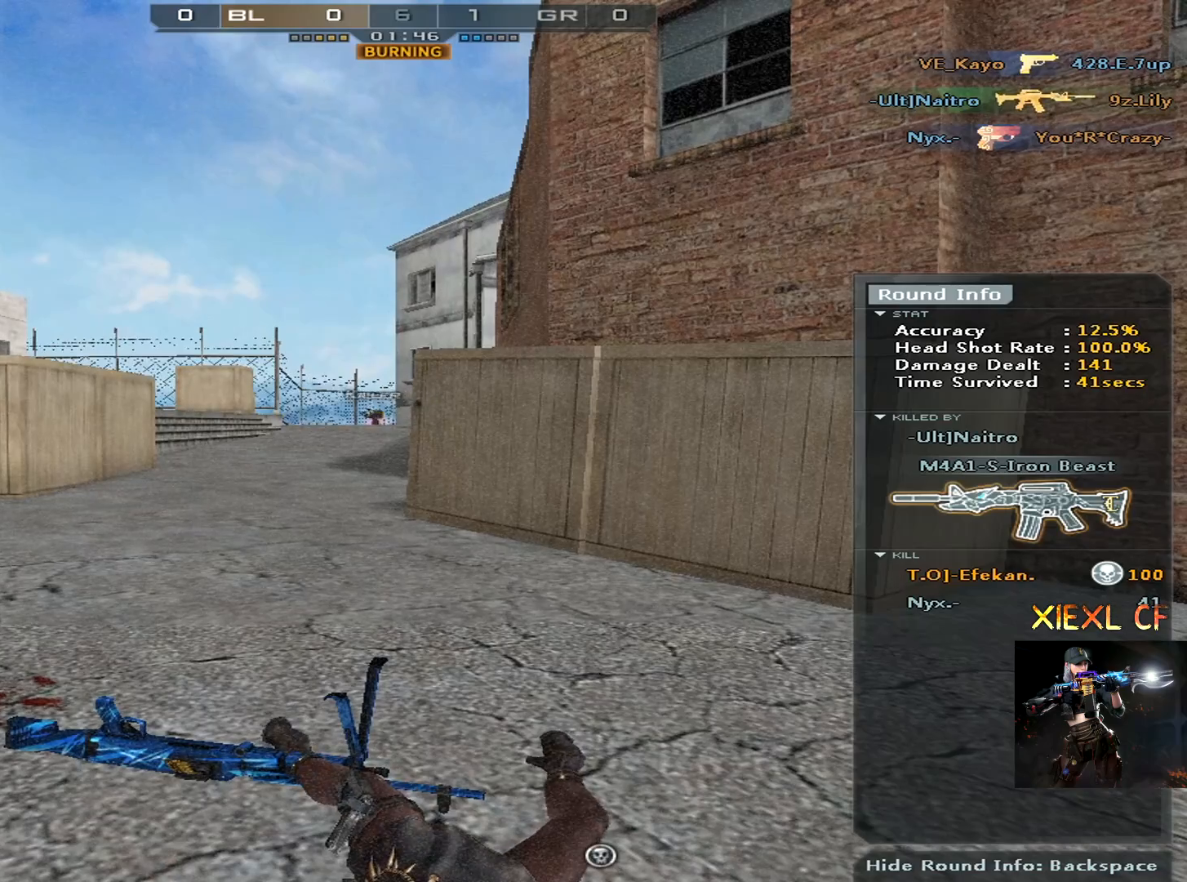
{"keys": [], "mouse": [], "events": [[50, "d", "up"], [50, "mouse_wheel", "up"], [234, "mouse_wheel", "down"], [334, "mouse_wheel", "up"]]}
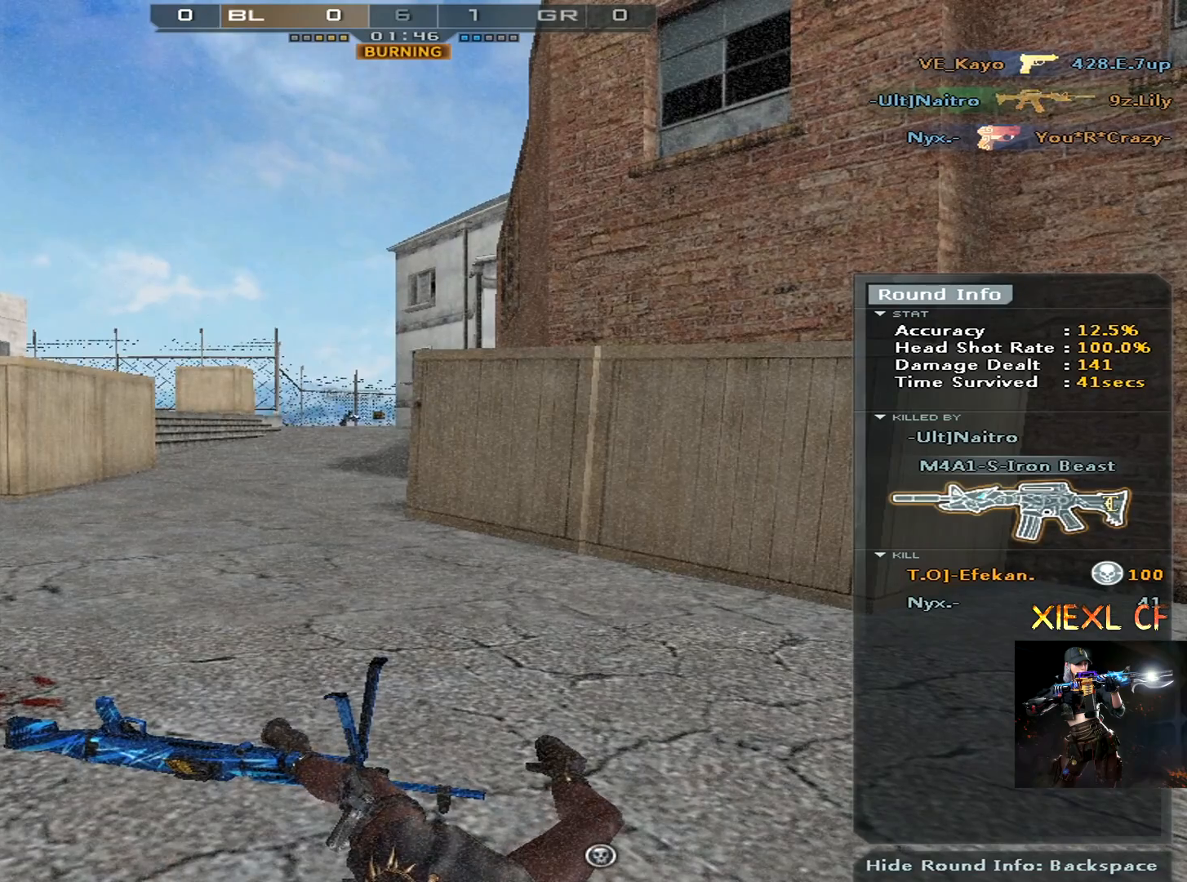
{"keys": [], "mouse": [], "events": [[17, "mouse_wheel", "down"], [117, "mouse_wheel", "up"], [300, "mouse_wheel", "down"], [450, "mouse_wheel", "up"]]}
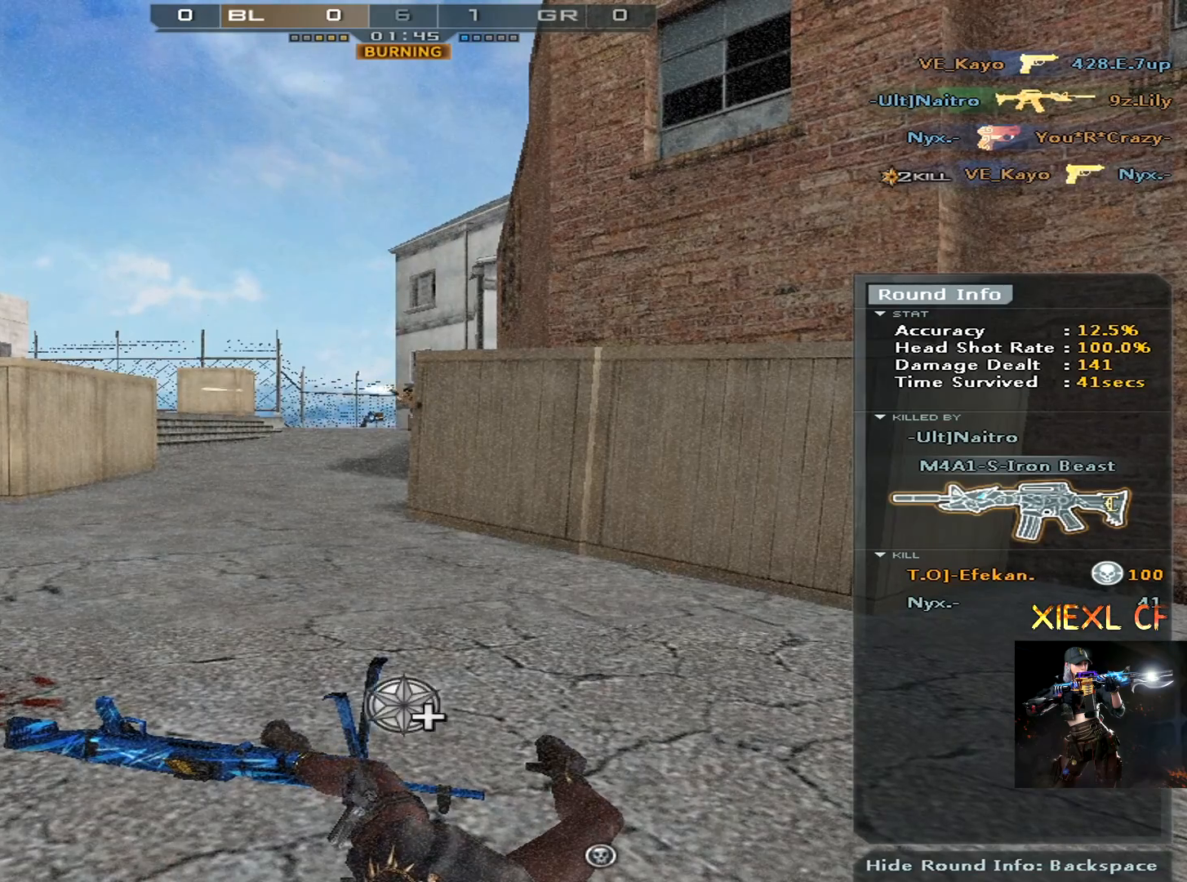
{"keys": [], "mouse": ["wheel"], "events": [[134, "mouse_wheel", "down"], [217, "mouse_wheel", "up"], [467, "mouse_wheel", "down"]]}
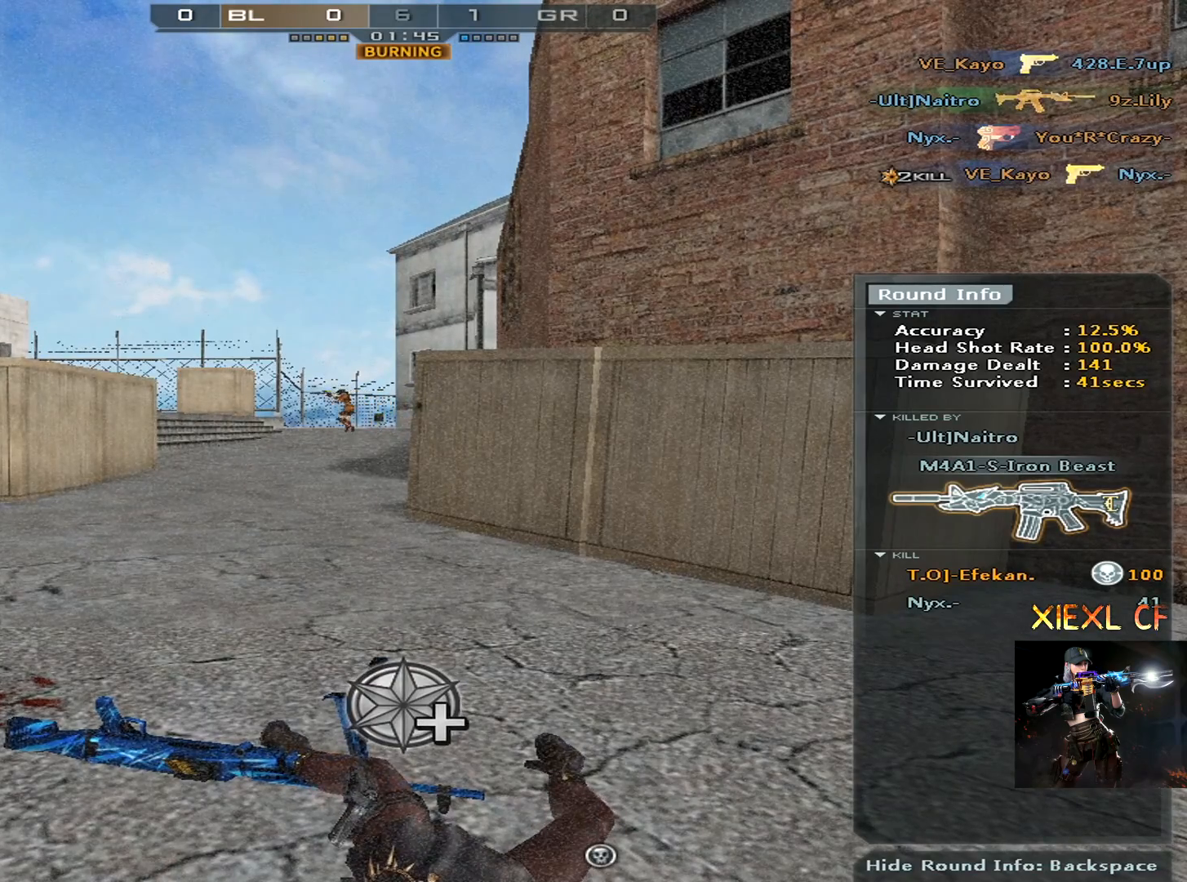
{"keys": [], "mouse": [], "events": [[67, "mouse_wheel", "up"], [250, "mouse_wheel", "down"], [351, "mouse_wheel", "up"]]}
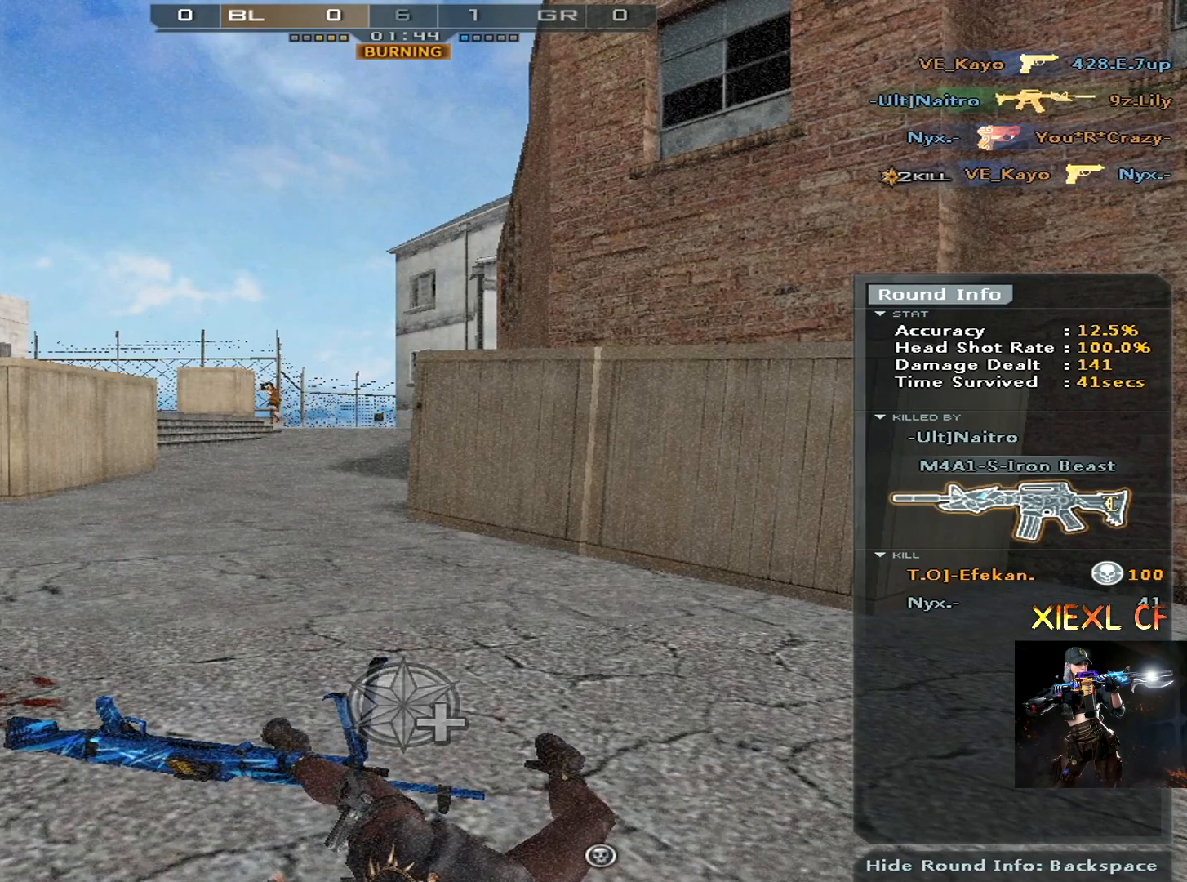
{"keys": [], "mouse": [], "events": [[83, "mouse_wheel", "down"], [183, "mouse_wheel", "up"], [417, "mouse_wheel", "down"], [500, "mouse_wheel", "up"]]}
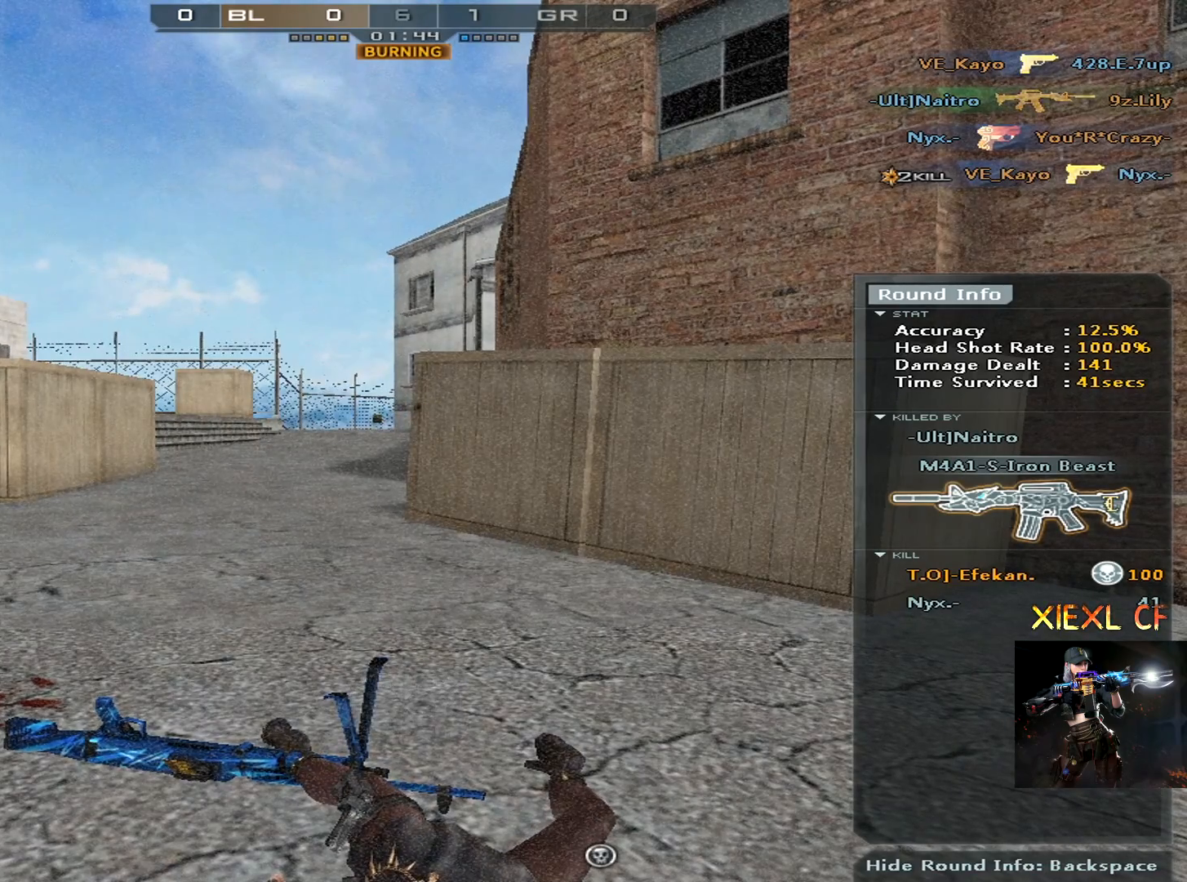
{"keys": [], "mouse": [], "events": [[250, "mouse_wheel", "down"], [334, "mouse_wheel", "up"]]}
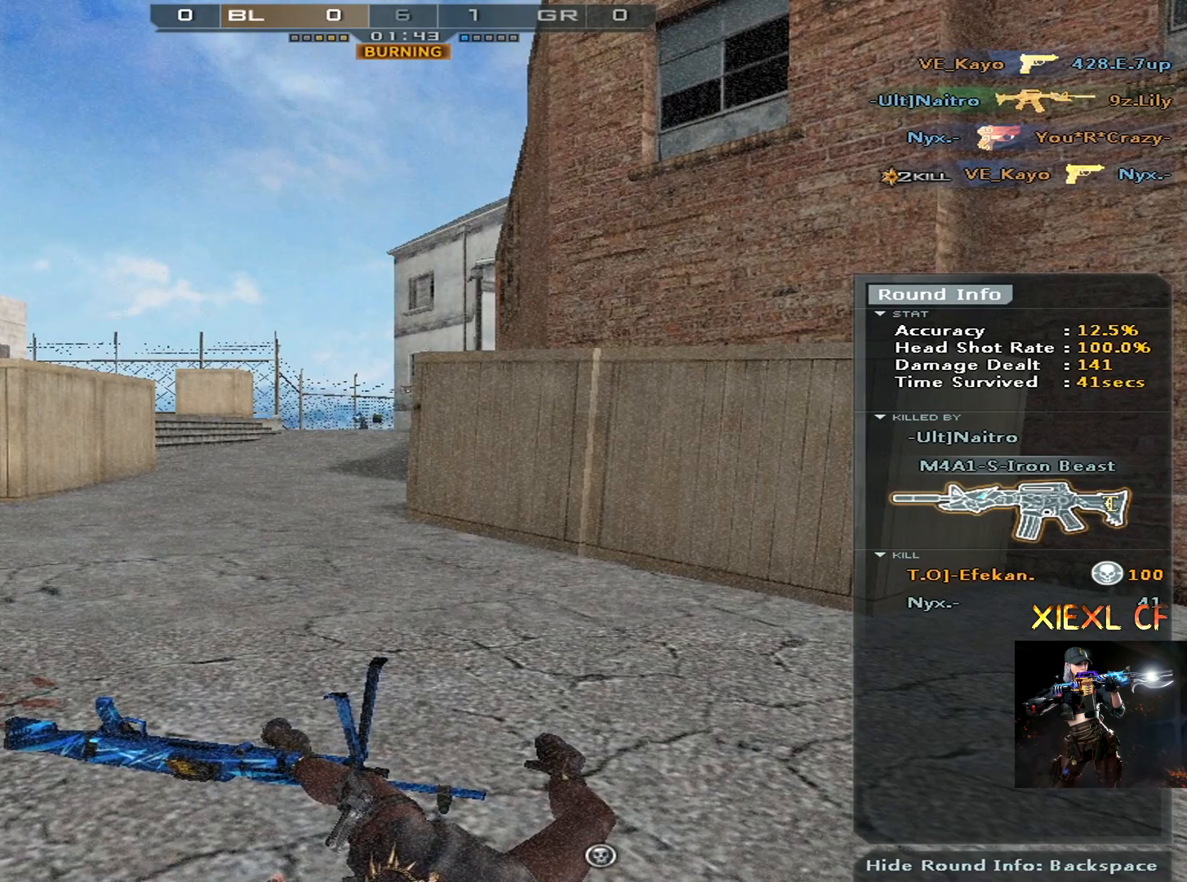
{"keys": [], "mouse": [], "events": [[16, "mouse_wheel", "down"], [166, "mouse_wheel", "up"], [400, "mouse_wheel", "down"], [483, "mouse_wheel", "up"]]}
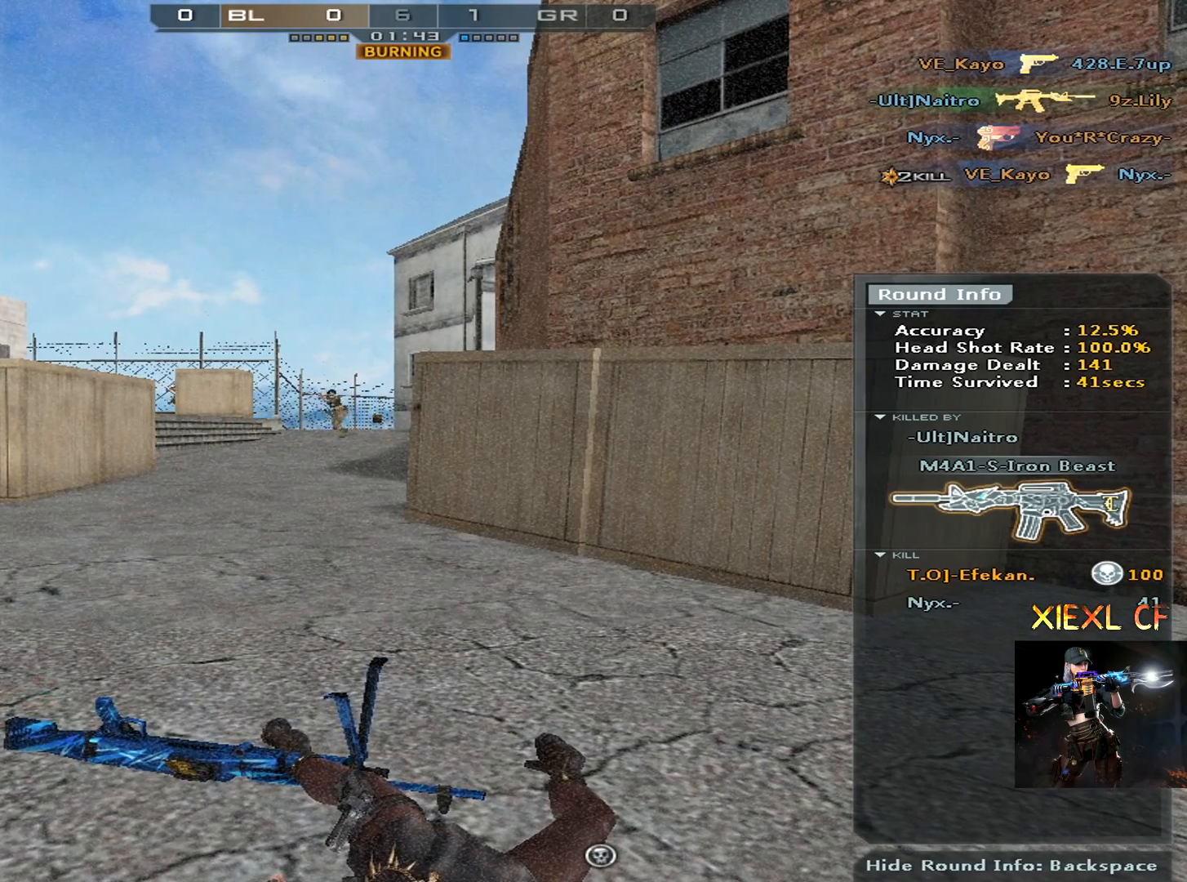
{"keys": [], "mouse": [], "events": [[234, "mouse_wheel", "down"], [367, "mouse_wheel", "up"]]}
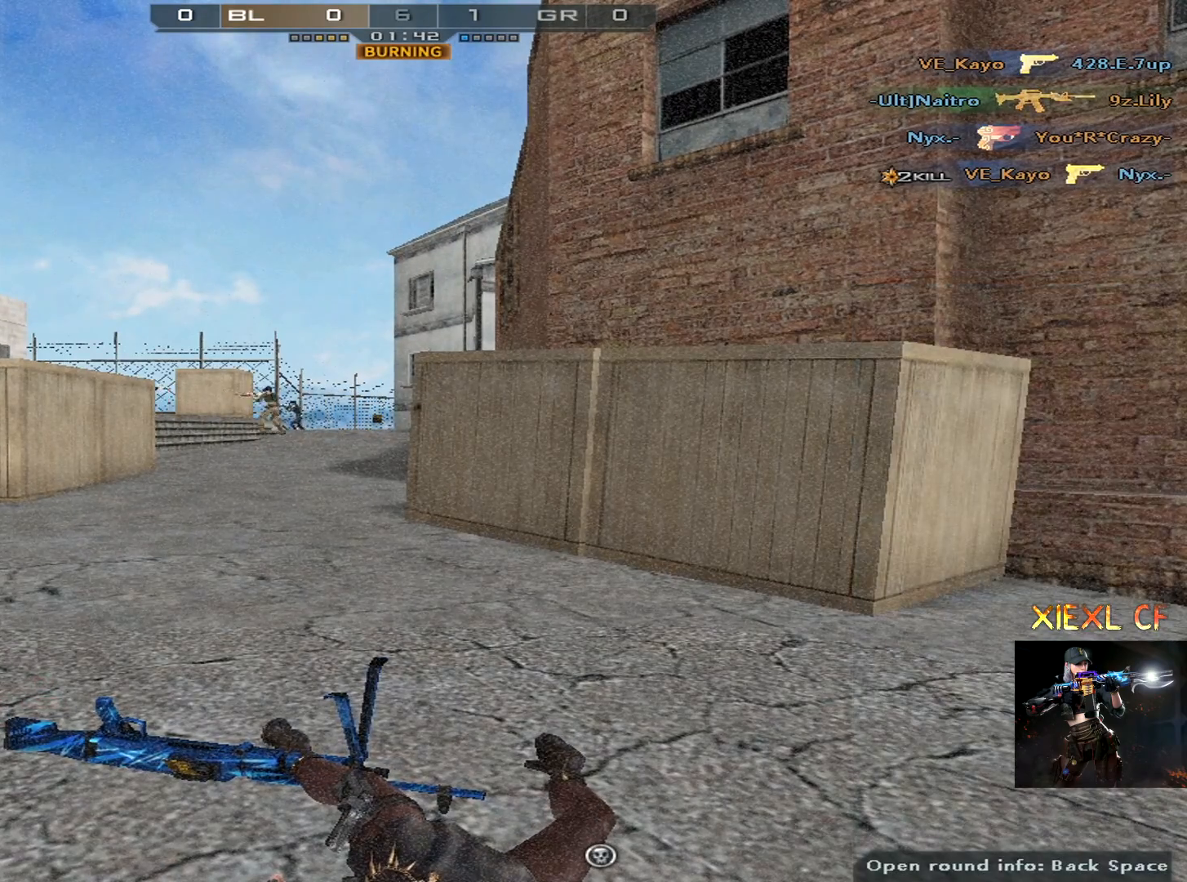
{"keys": [], "mouse": ["wheel"], "events": [[100, "mouse_wheel", "down"], [200, "mouse_wheel", "up"], [483, "mouse_wheel", "down"]]}
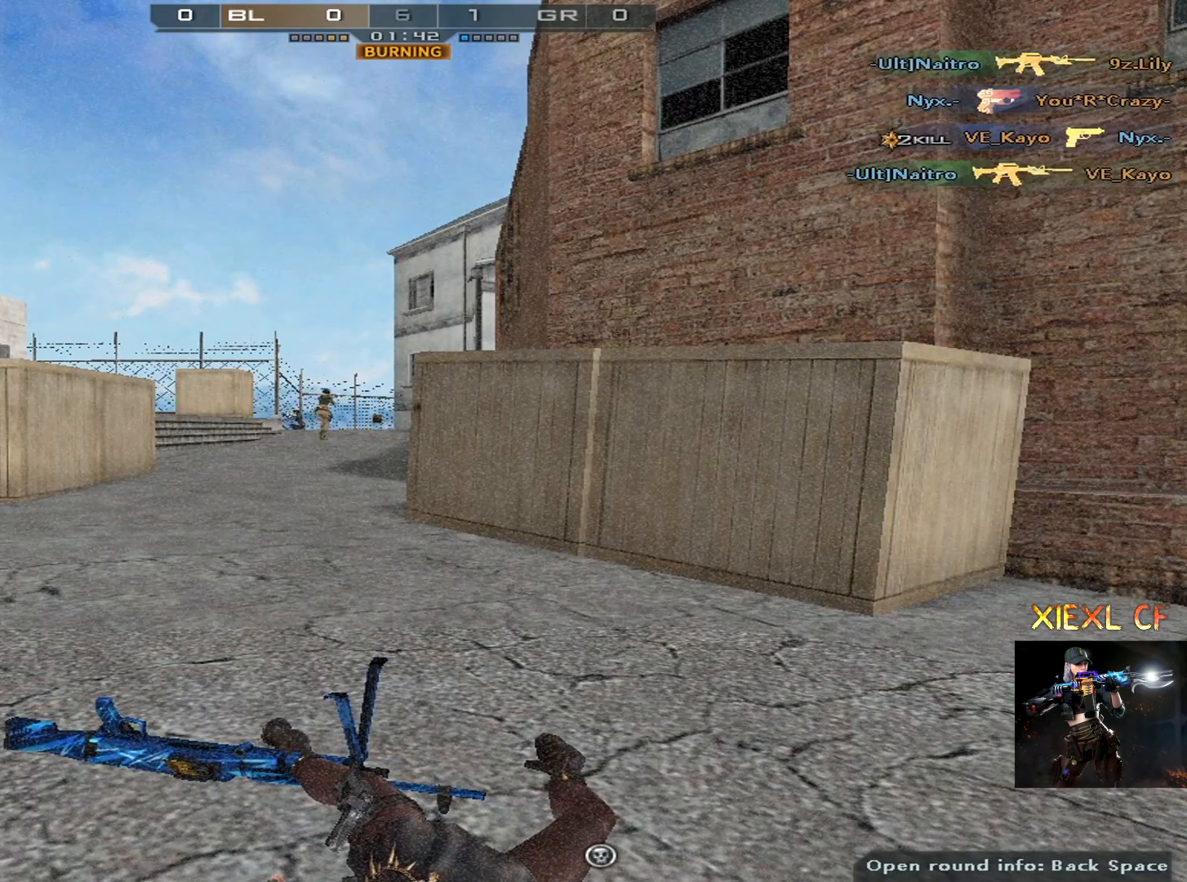
{"keys": [], "mouse": [], "events": [[67, "mouse_wheel", "up"], [351, "mouse_wheel", "down"], [484, "mouse_wheel", "up"]]}
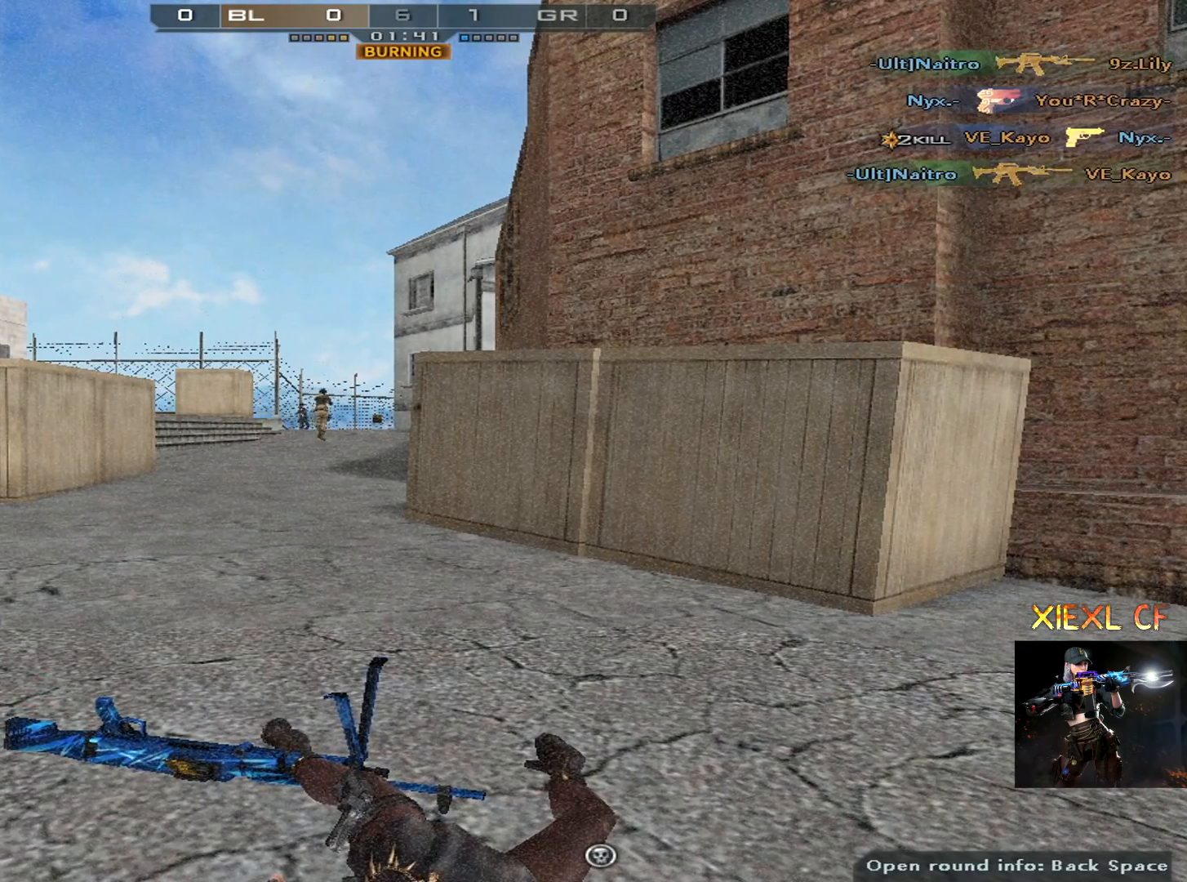
{"keys": ["d"], "mouse": [], "events": [[183, "a", "down"], [183, "mouse_wheel", "down"], [233, "s", "down"], [317, "mouse_wheel", "up"], [367, "a", "up"], [367, "d", "down"], [417, "s", "up"]]}
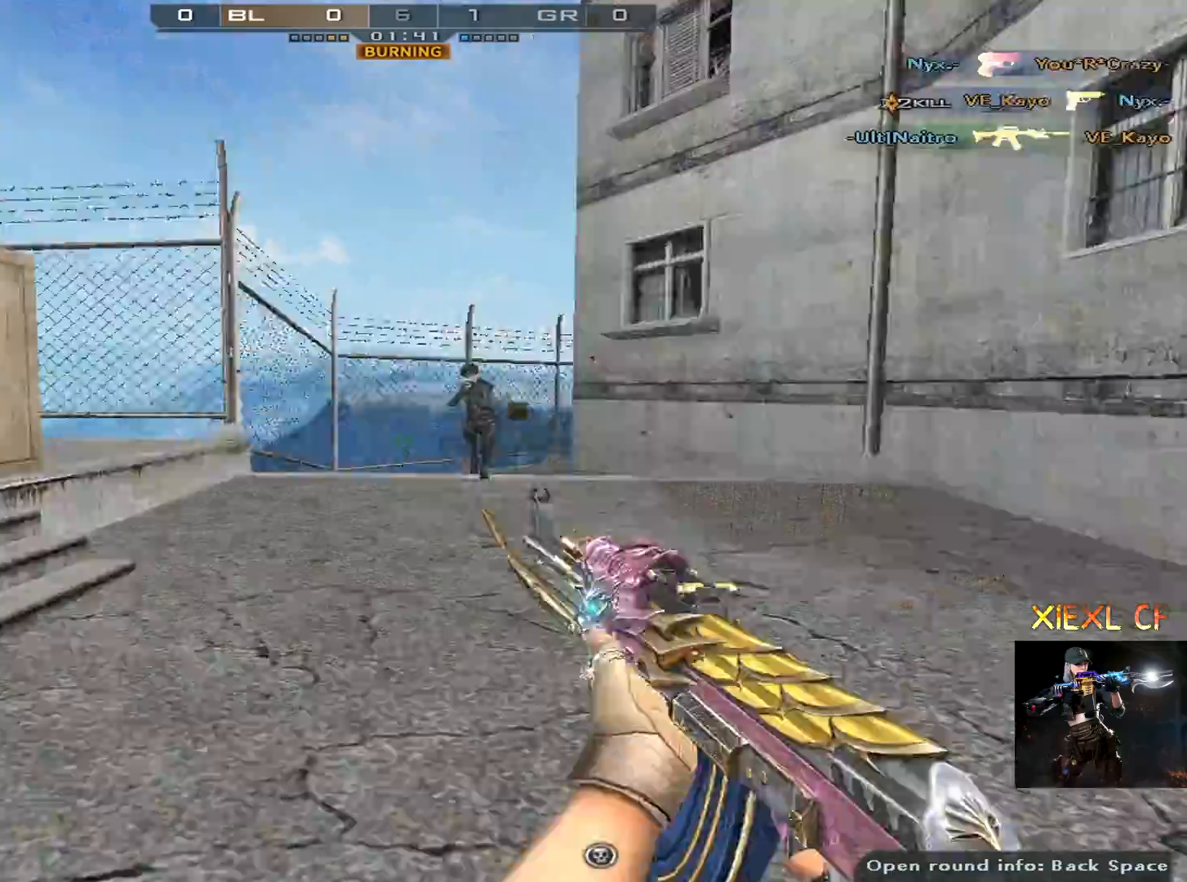
{"keys": [], "mouse": [], "events": [[50, "mouse_wheel", "down"], [50, "w", "down"], [100, "a", "down"], [100, "d", "up"], [134, "mouse_wheel", "up"], [200, "w", "up"], [234, "a", "up"], [384, "mouse_wheel", "down"], [484, "mouse_wheel", "up"]]}
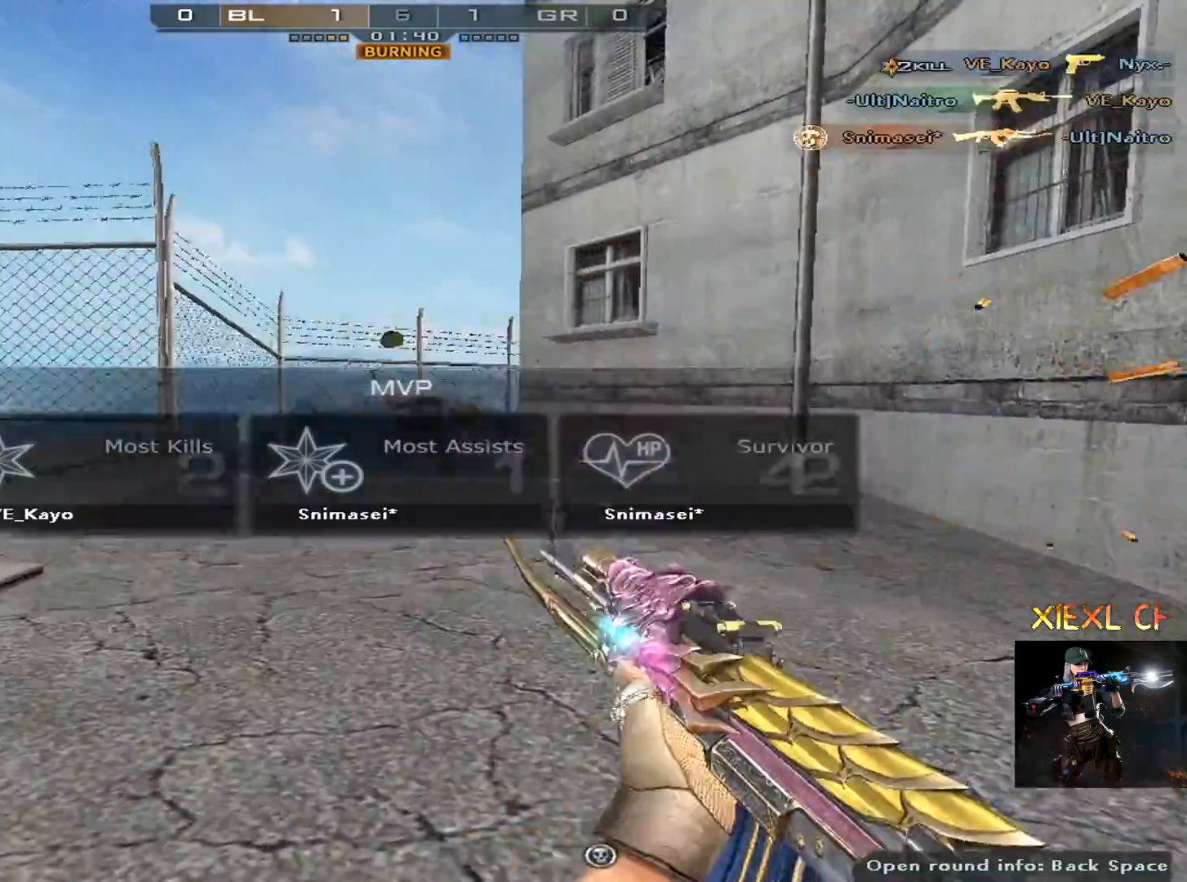
{"keys": [], "mouse": [], "events": [[217, "mouse_wheel", "down"], [300, "mouse_wheel", "up"]]}
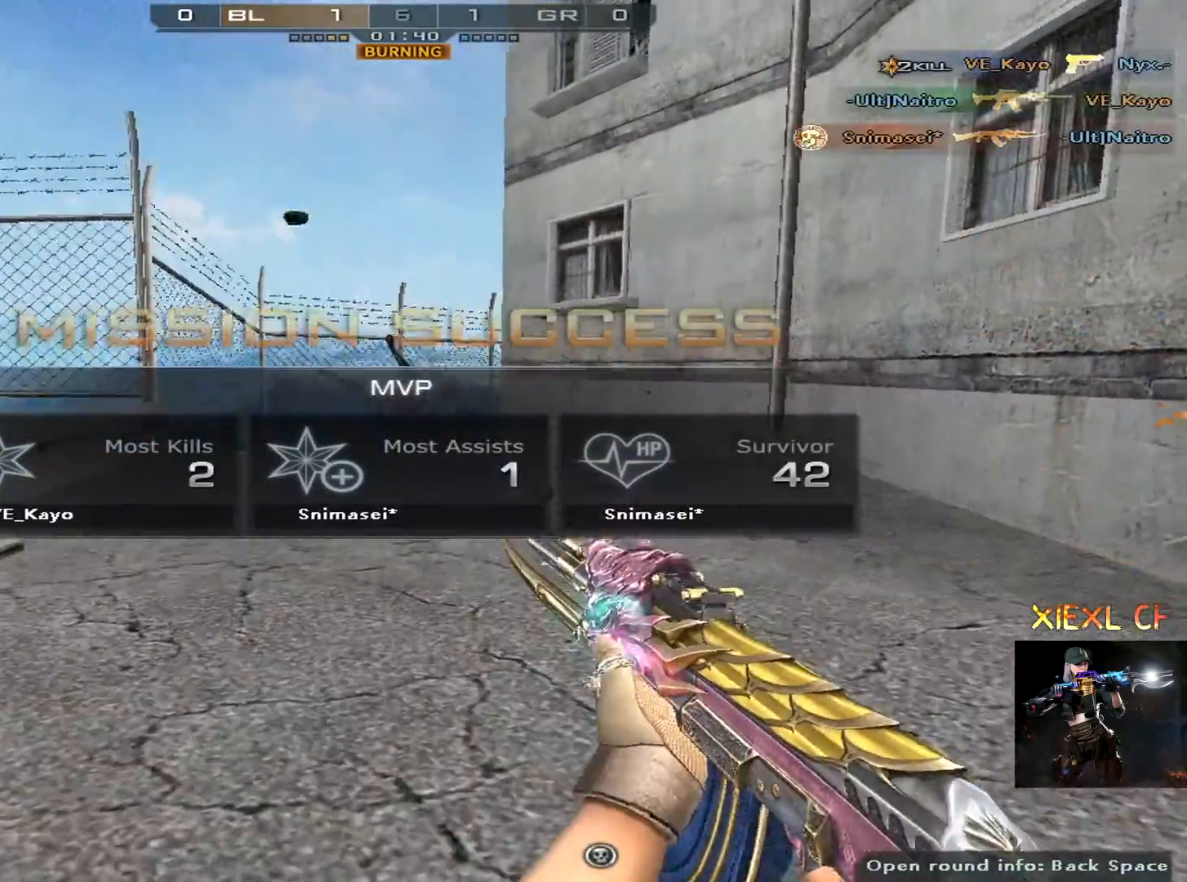
{"keys": ["d"], "mouse": [], "events": [[34, "mouse_wheel", "down"], [134, "mouse_wheel", "up"], [234, "a", "down"], [267, "s", "down"], [317, "d", "down"], [367, "a", "up"], [467, "s", "up"]]}
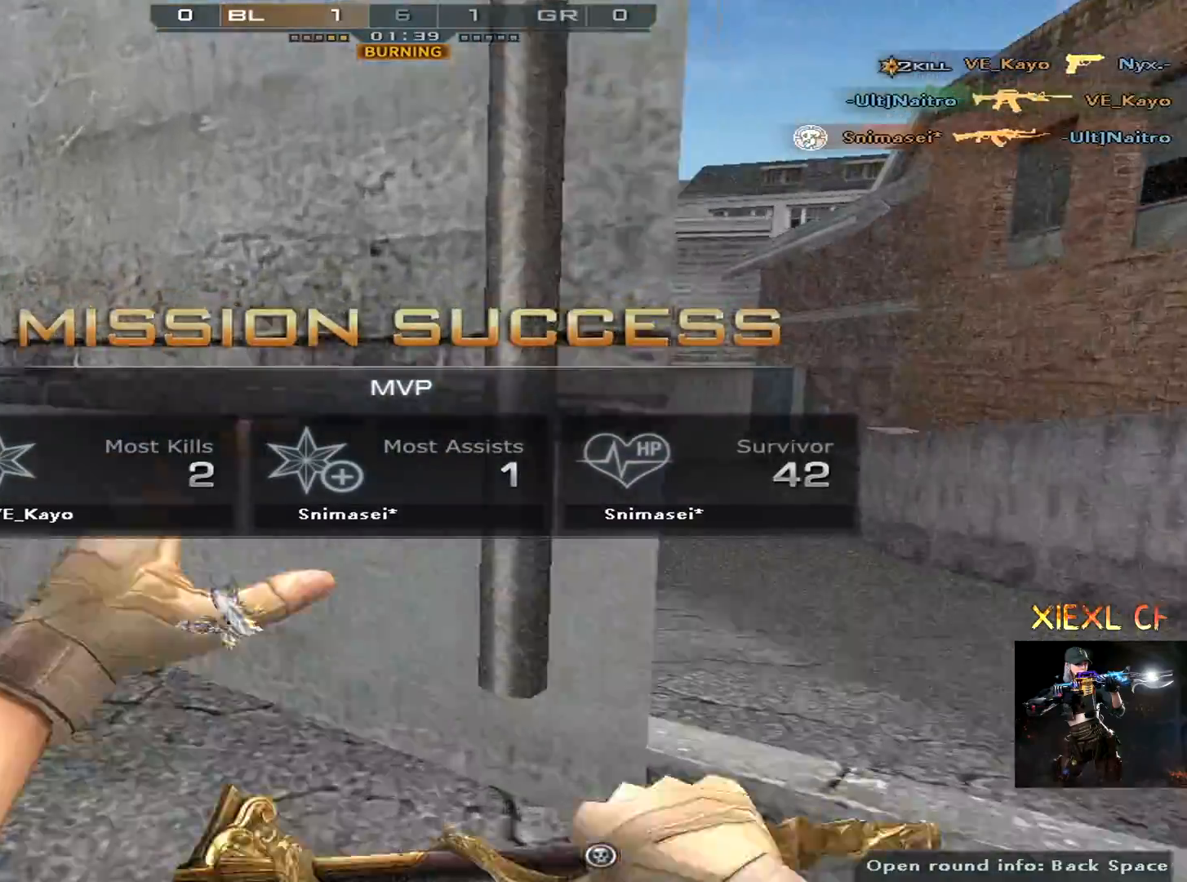
{"keys": [], "mouse": [], "events": [[50, "d", "up"], [100, "mouse_wheel", "down"], [150, "mouse_wheel", "up"], [433, "mouse_wheel", "down"], [483, "mouse_wheel", "up"]]}
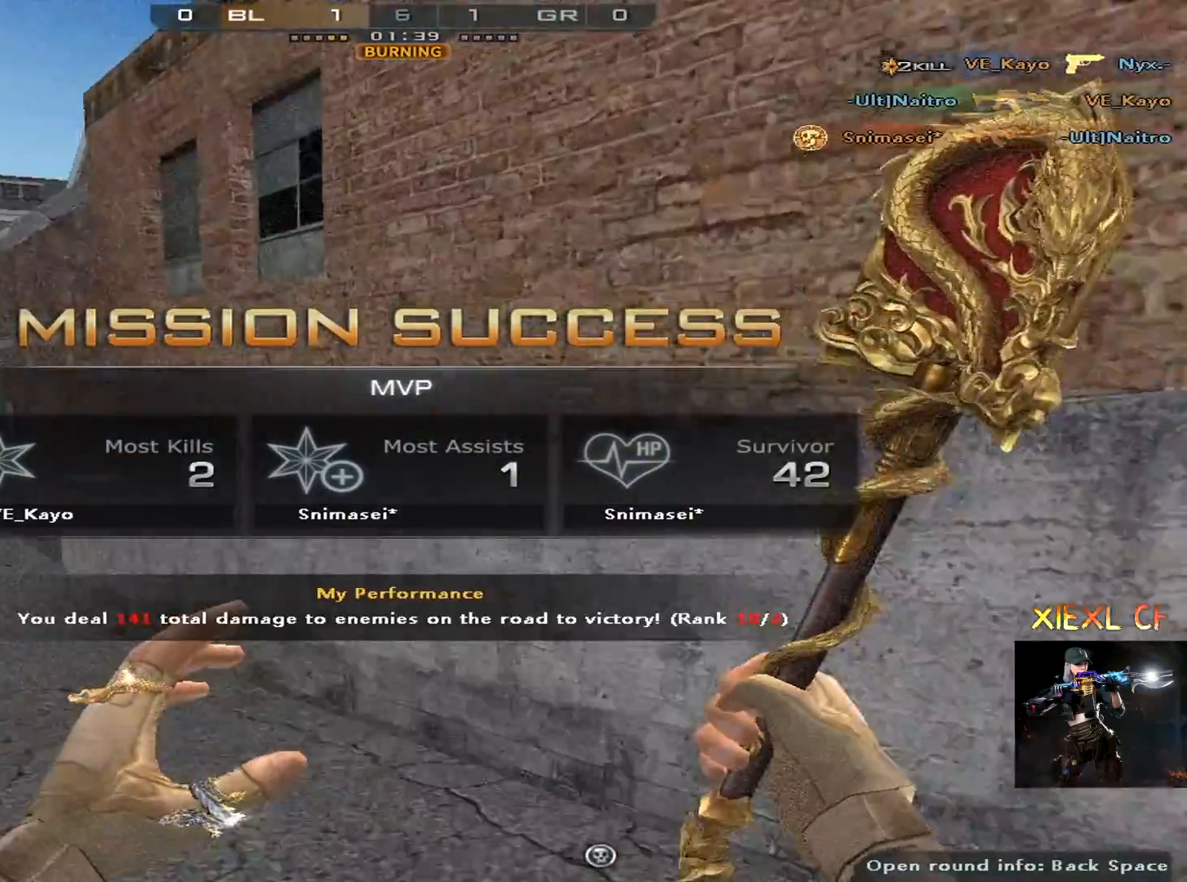
{"keys": [], "mouse": [], "events": [[167, "mouse_wheel", "down"], [217, "mouse_wheel", "up"], [250, "mouse_wheel", "down"], [300, "mouse_wheel", "up"], [351, "mouse_wheel", "down"], [434, "mouse_wheel", "up"]]}
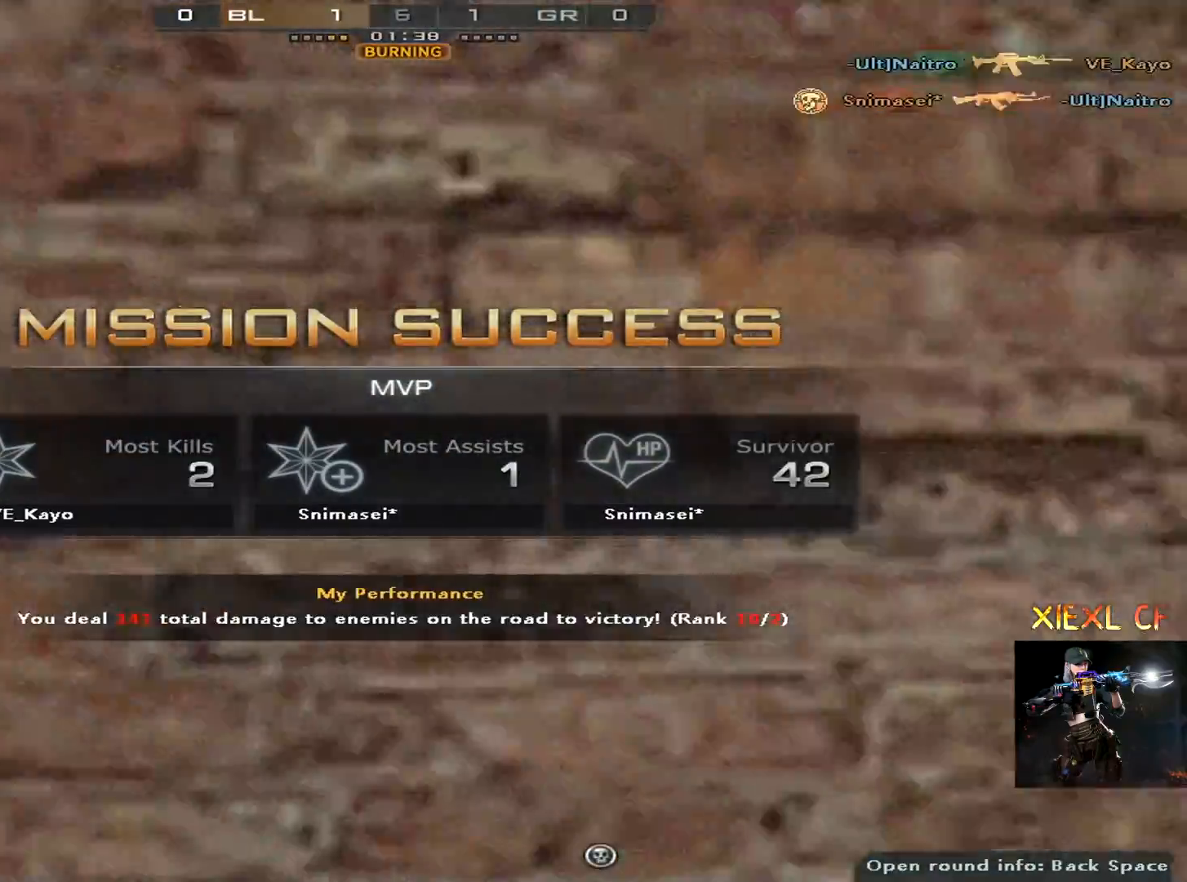
{"keys": [], "mouse": ["wheel"], "events": [[417, "mouse_wheel", "down"]]}
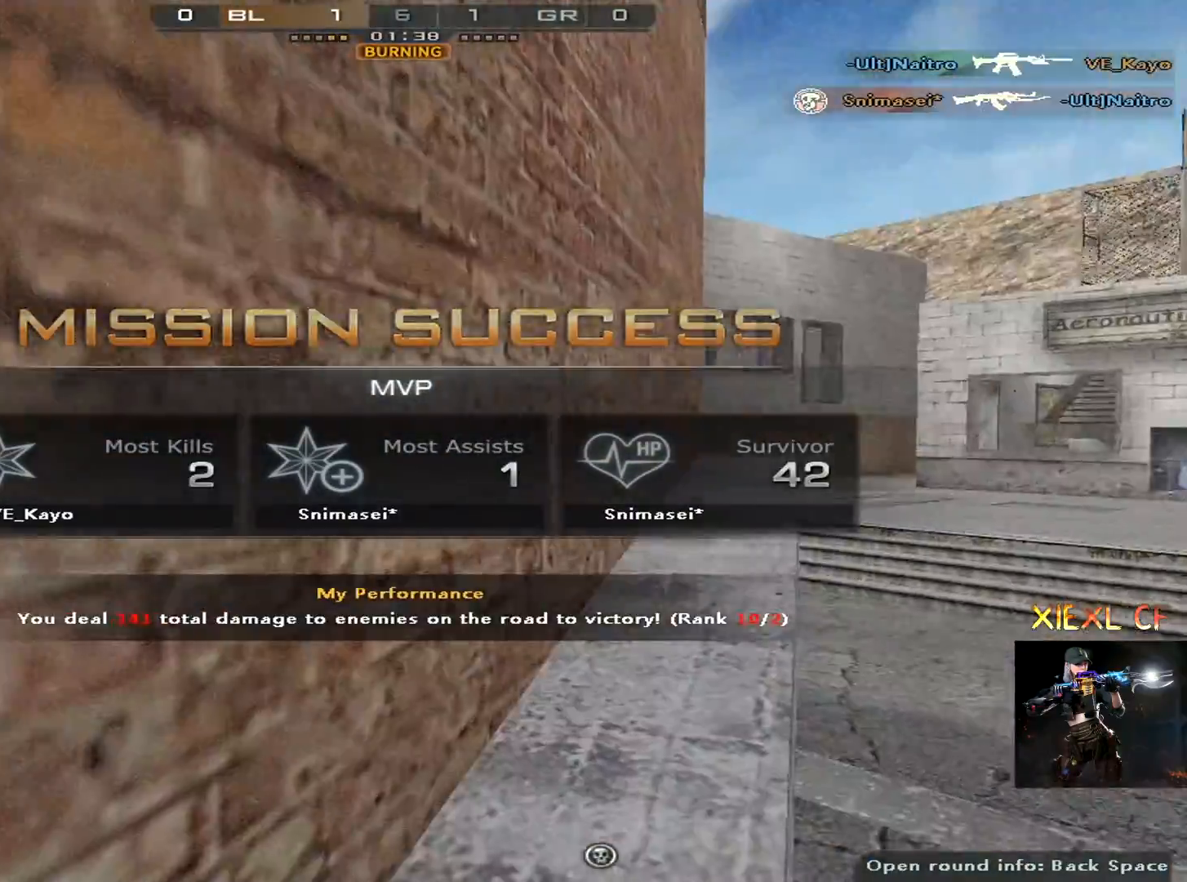
{"keys": [], "mouse": [], "events": [[50, "mouse_wheel", "up"], [50, "tab", "down"], [200, "tab", "up"], [234, "tab", "down"], [334, "tab", "up"], [384, "tab", "down"], [484, "tab", "up"]]}
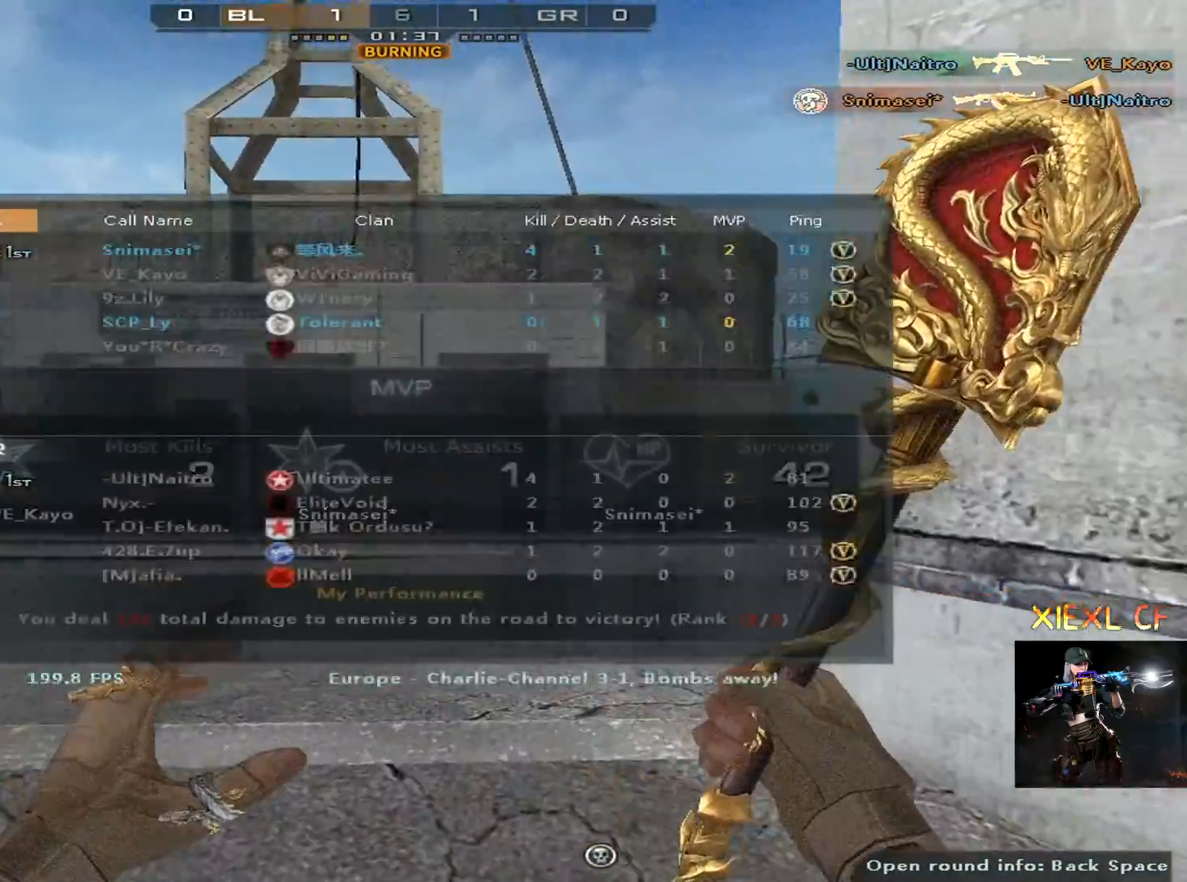
{"keys": ["tab"], "mouse": [], "events": [[66, "tab", "down"], [166, "tab", "up"], [217, "tab", "down"], [350, "tab", "up"], [450, "tab", "down"]]}
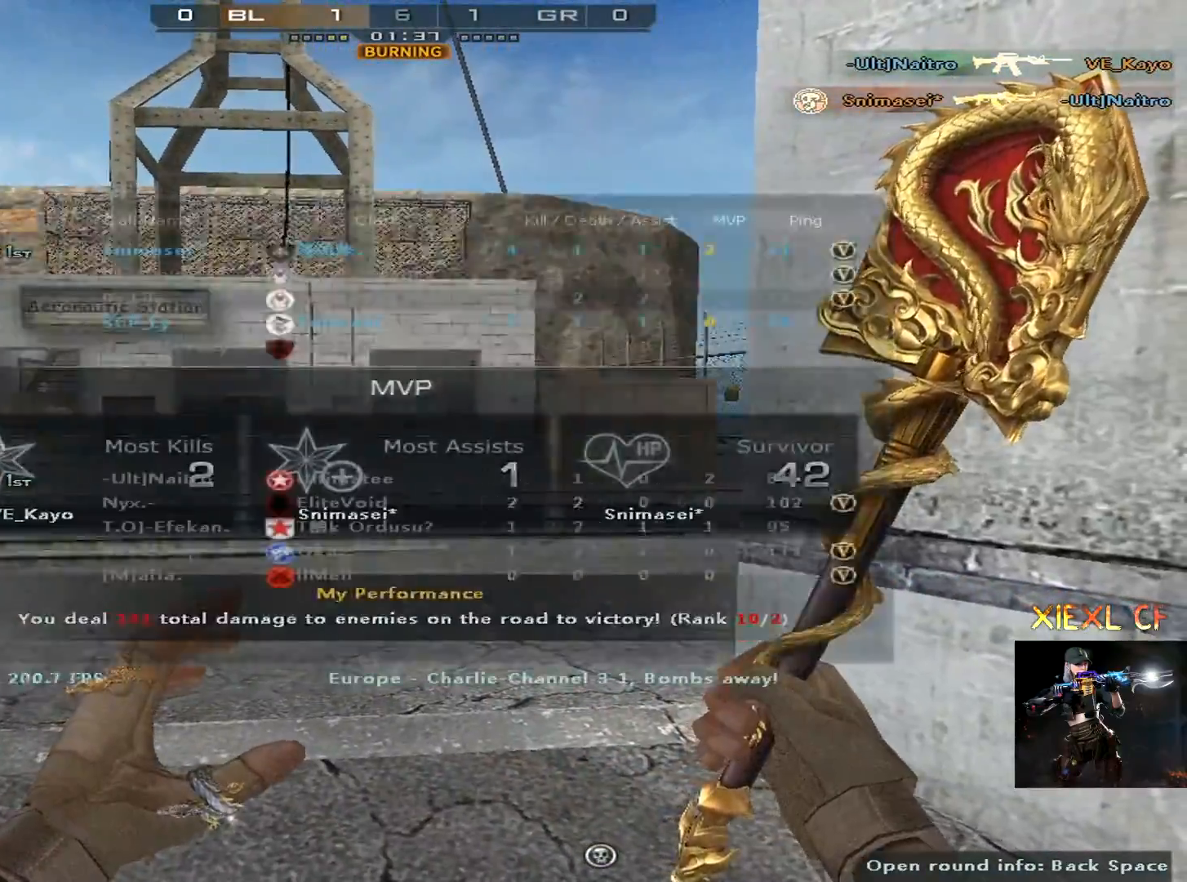
{"keys": [], "mouse": [], "events": [[84, "tab", "up"], [134, "tab", "down"], [267, "tab", "up"]]}
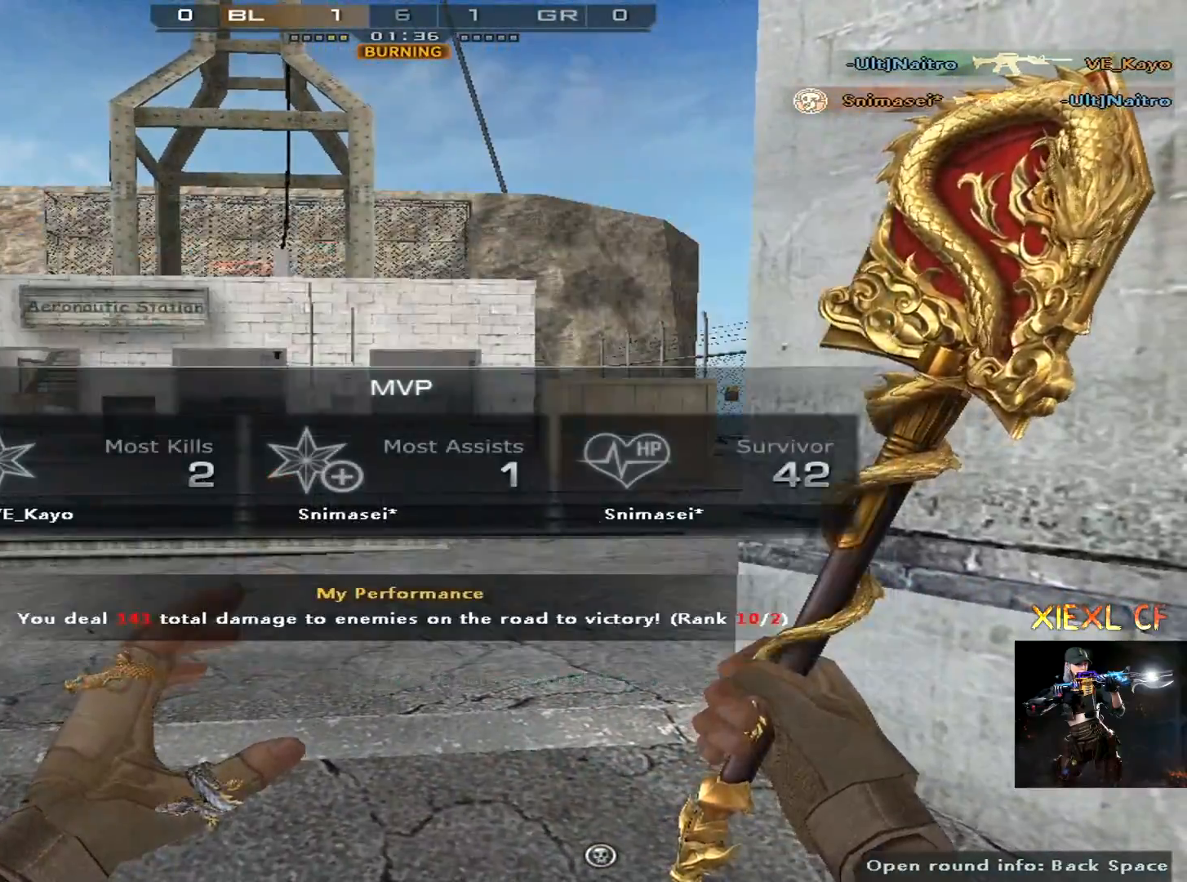
{"keys": ["a", "w"], "mouse": [], "events": [[333, "a", "down"], [383, "w", "down"]]}
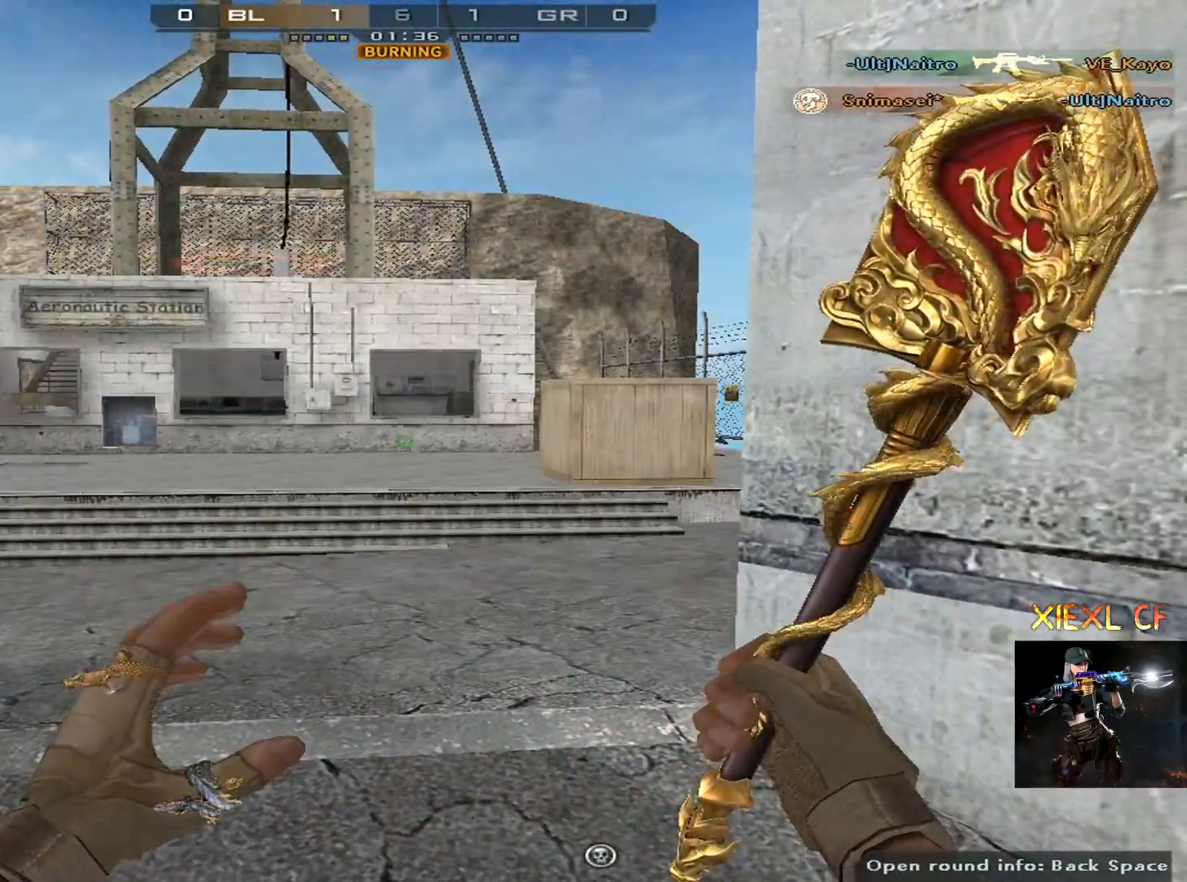
{"keys": ["a", "d", "w"], "mouse": [], "events": [[67, "w", "up"], [167, "s", "down"], [250, "a", "up"], [250, "d", "down"], [351, "s", "up"], [451, "w", "down"], [501, "a", "down"]]}